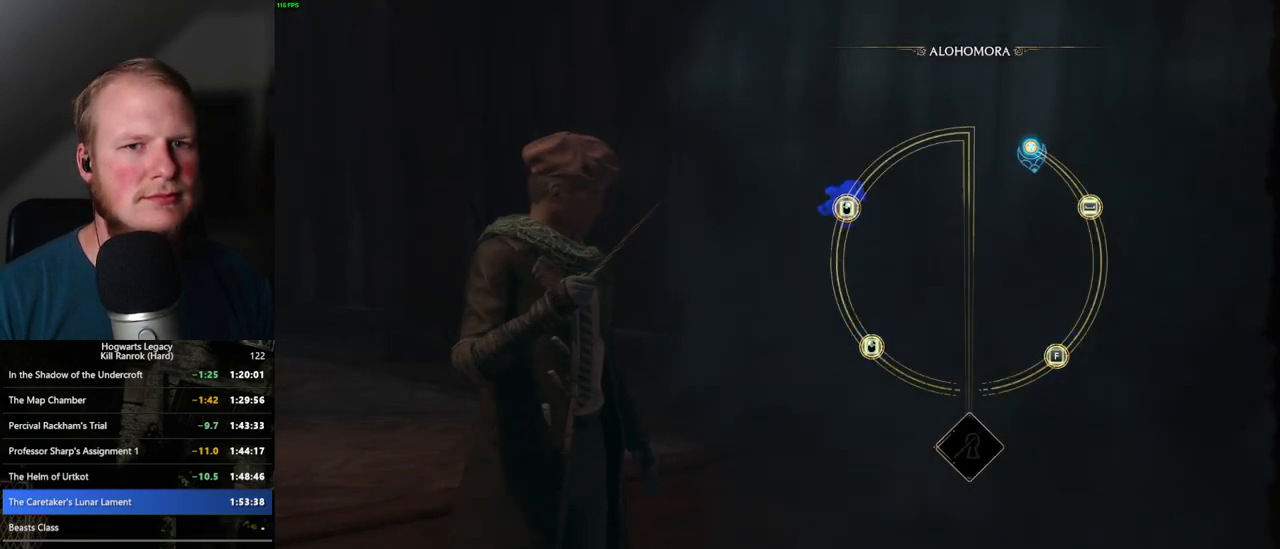
Gameplay with keyboard and mouse; each line is a JSON object with the keys and mouse buttons held at the frame after it. "events" lists presses ("down") and releases ("up") of ".", "/", "0", "1", "2", "3", "4", "5", "6", "7", "8", "9", "a", "alt_l", "alt_r", "b", "backslash", "backspace", "c", "caps_lock", "comma", "ctrl_l", "ctrl_r", "d", "e", "equals", "escape", "f", "f1", "f10", "f11", "f12", "f2", "f3", "f4", "f5", "f6", "f7", "f8", "f9", "g", "h", "i", "j", "k", "l", "lbracket", "m", "minus", "n", "o", "p", "q", "quote", "r", "rbracket", "return", "s", "semicolon", "shift_l", "shift_r", "space", "super_l", "super_r", "t", "tab", "tilde", "u", "v", "w", "x", "y", "z", "mouse_left", "mouse_wheel", "mouse_right", "mouse_mb4" and "mouse_mb5" between this image and that frame as [ms after this image, input, new state], when the widget could be followed in between. "mouse_left", "mouse_wheel", "mouse_right", "mouse_mb4", "mouse_mb5" = the "left", "wheel", "right", "mb4", "mb5" buttons of the "mouse" list. No other keys are recorded. "wheel" means that the mouse wheel is clicked or scrolled. Mouse movement is not recorded.
{"keys": [], "mouse": [], "events": [[33, "space", "down"], [100, "space", "up"], [217, "space", "down"], [267, "space", "up"], [367, "space", "down"], [433, "space", "up"]]}
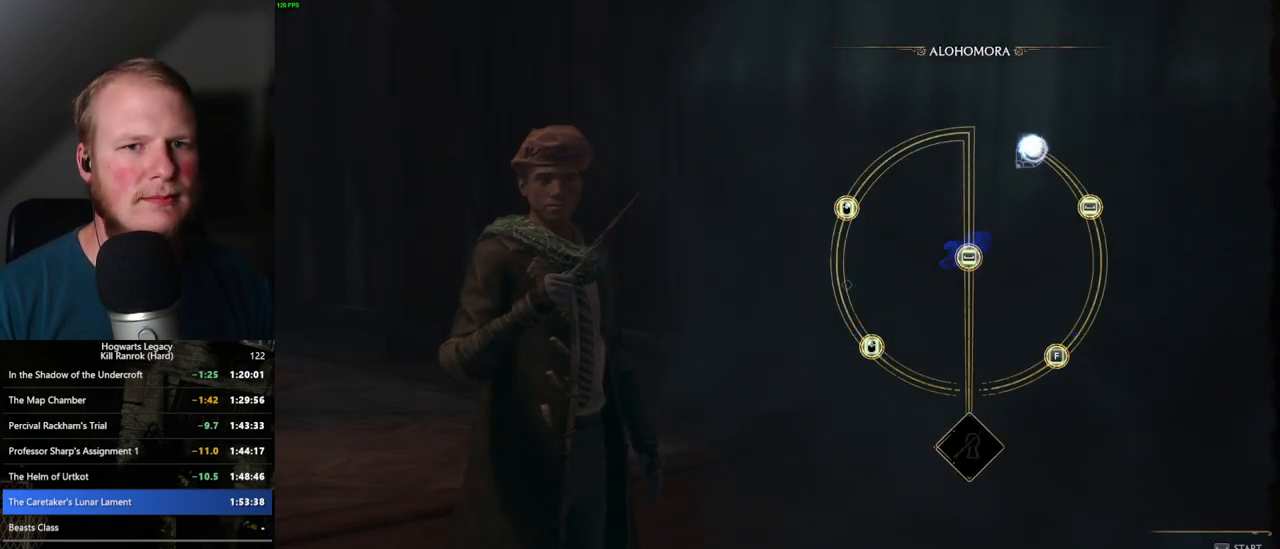
{"keys": [], "mouse": [], "events": [[33, "space", "down"], [100, "space", "up"], [400, "space", "down"], [483, "space", "up"]]}
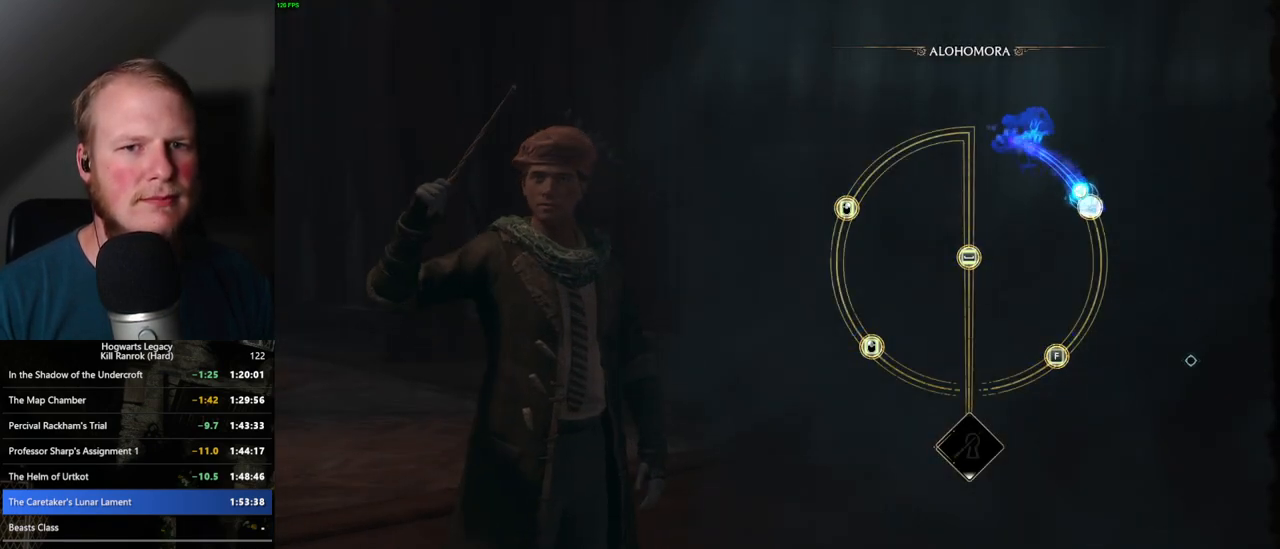
{"keys": [], "mouse": [], "events": []}
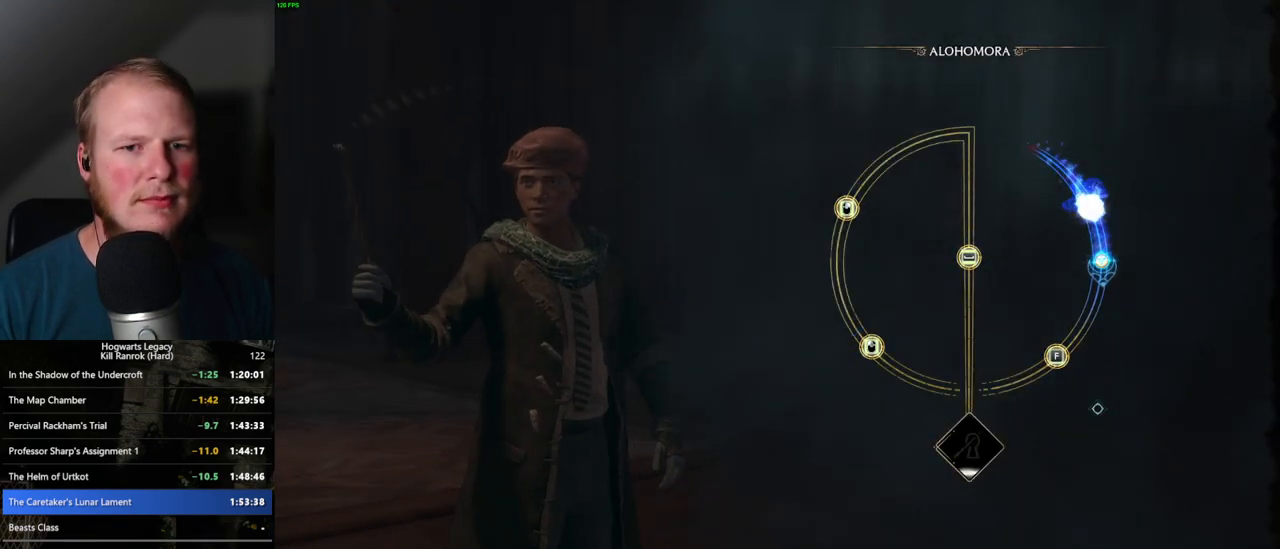
{"keys": [], "mouse": [], "events": []}
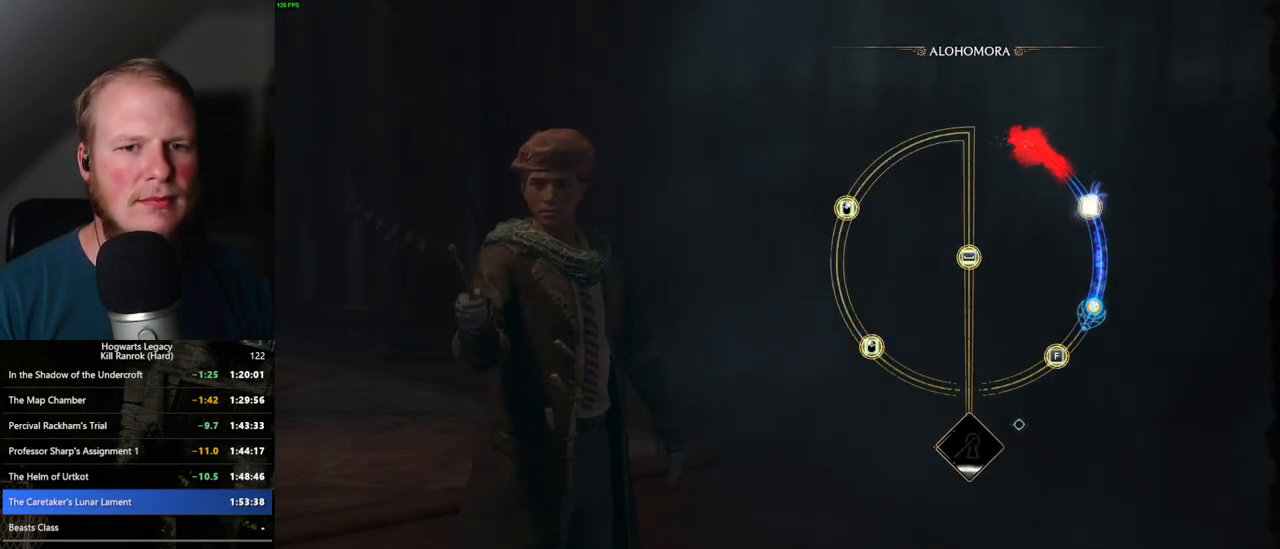
{"keys": [], "mouse": [], "events": [[267, "f", "down"], [350, "f", "up"]]}
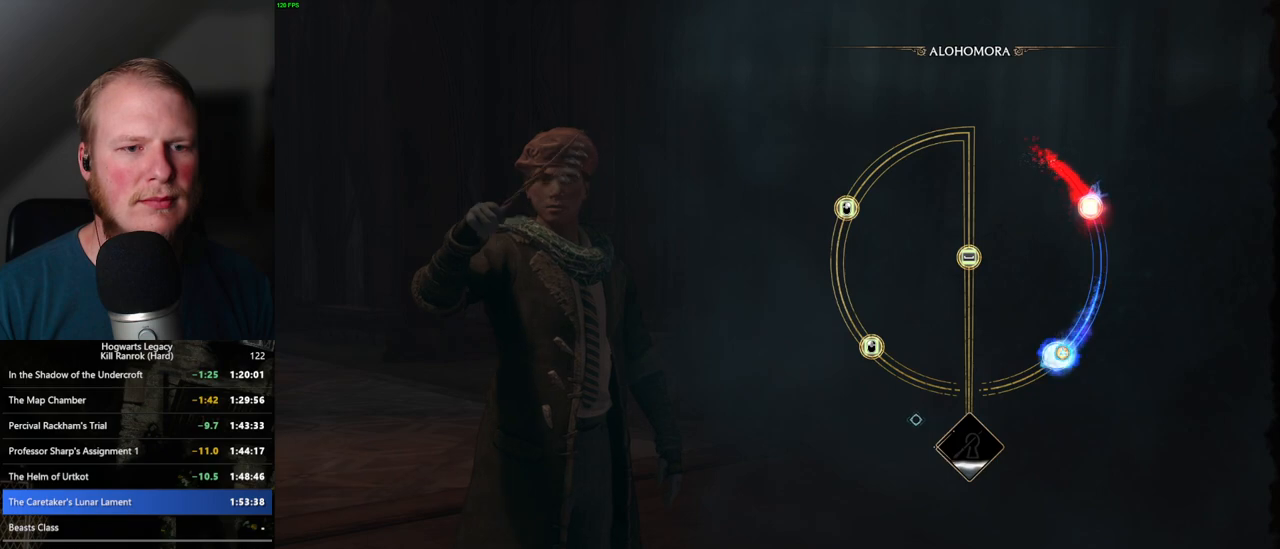
{"keys": [], "mouse": [], "events": []}
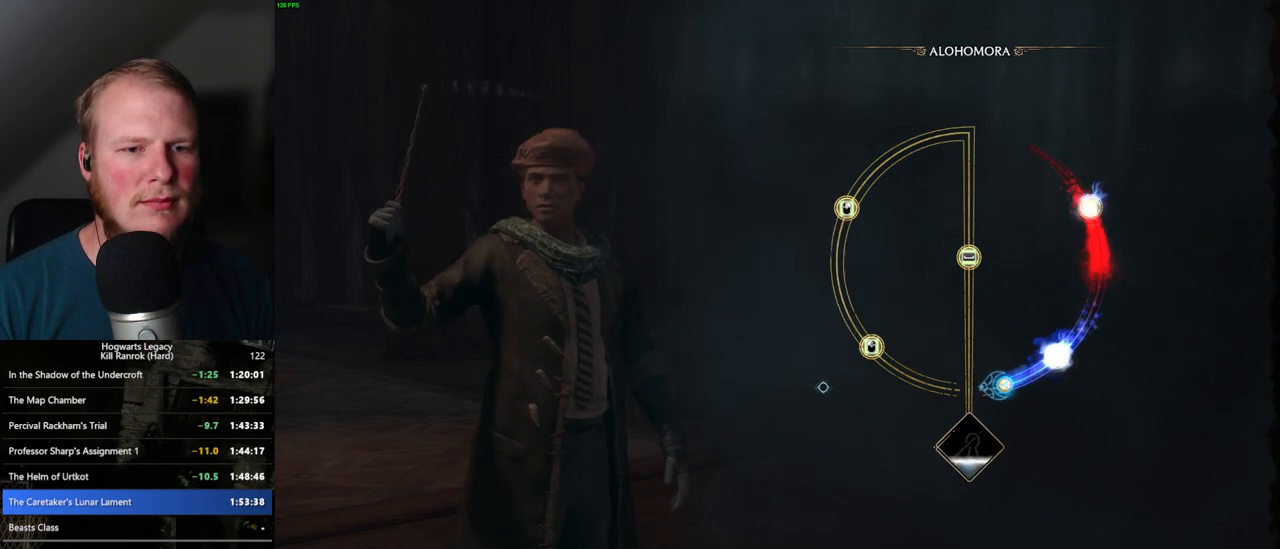
{"keys": [], "mouse": [], "events": []}
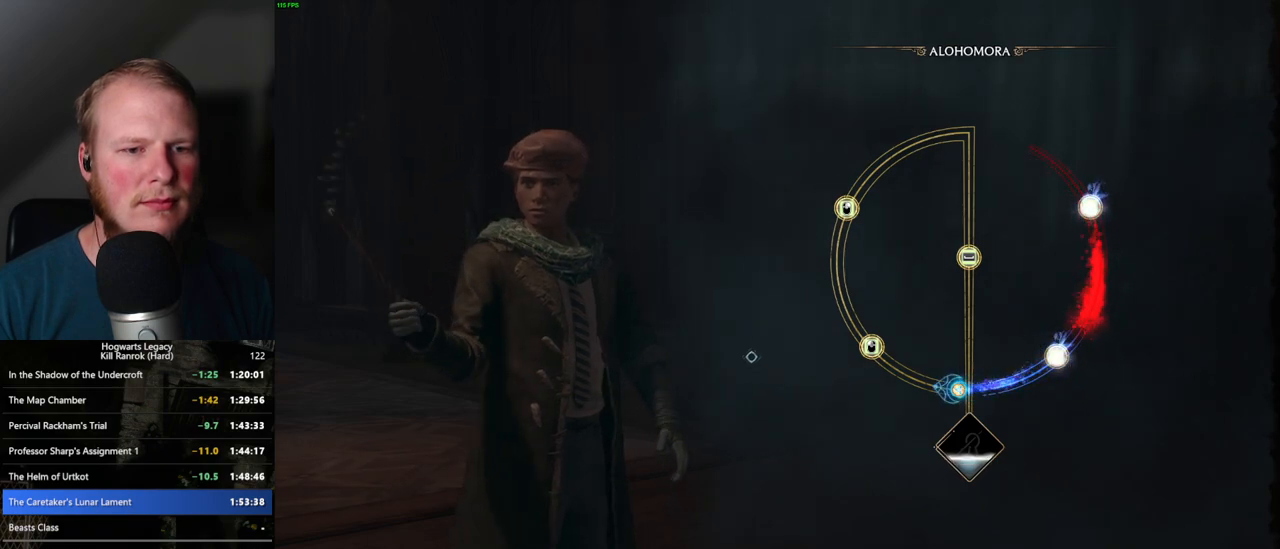
{"keys": [], "mouse": [], "events": []}
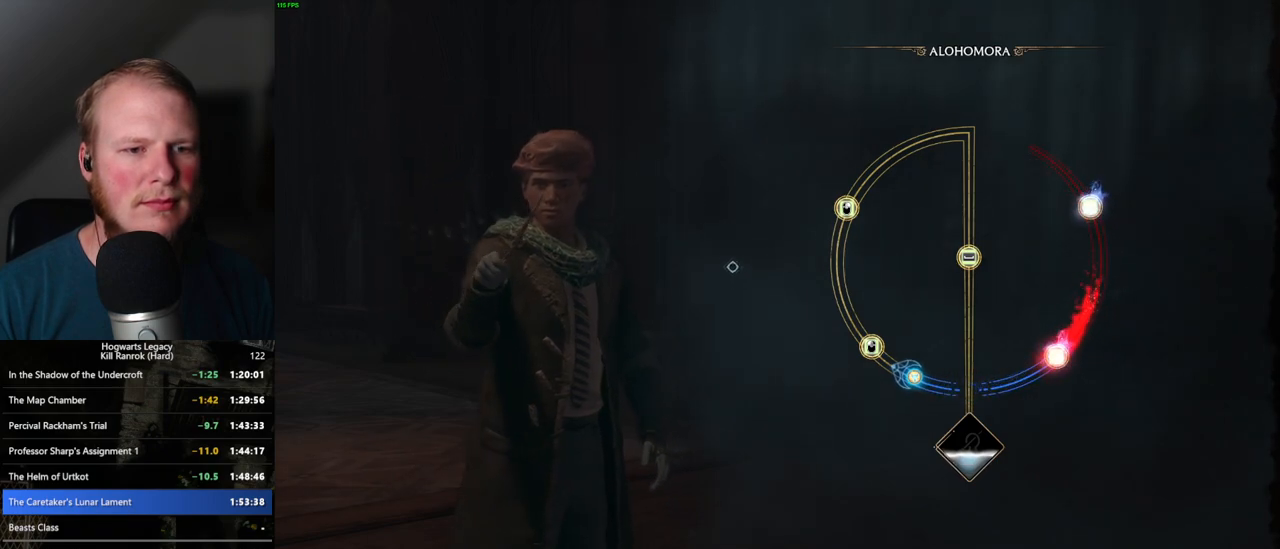
{"keys": [], "mouse": [], "events": [[217, "mouse_left", "down"], [317, "mouse_left", "up"]]}
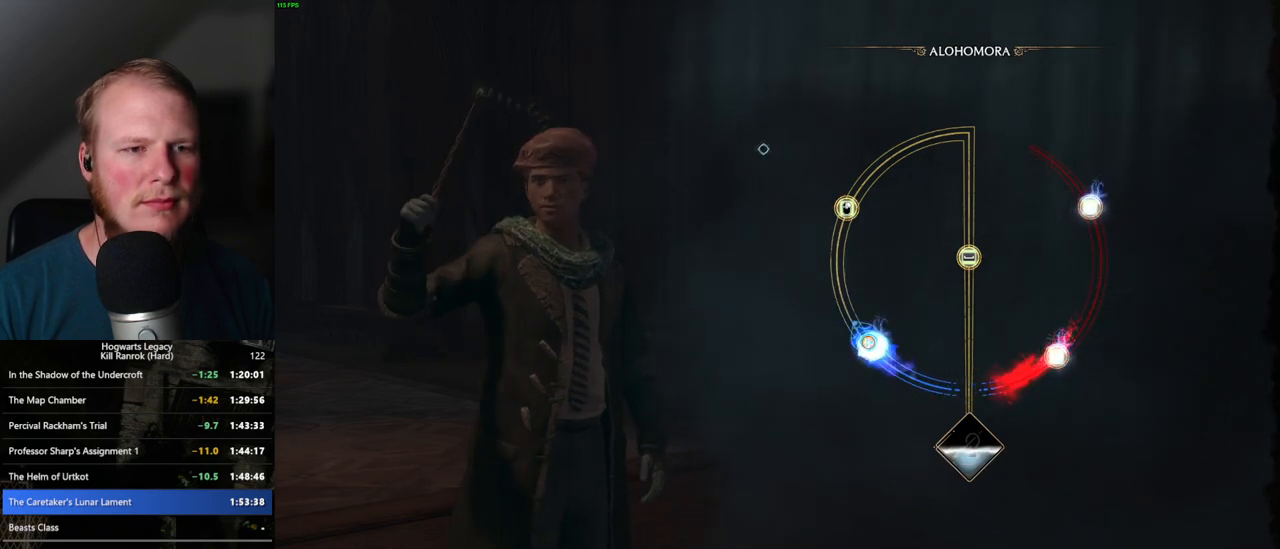
{"keys": [], "mouse": [], "events": []}
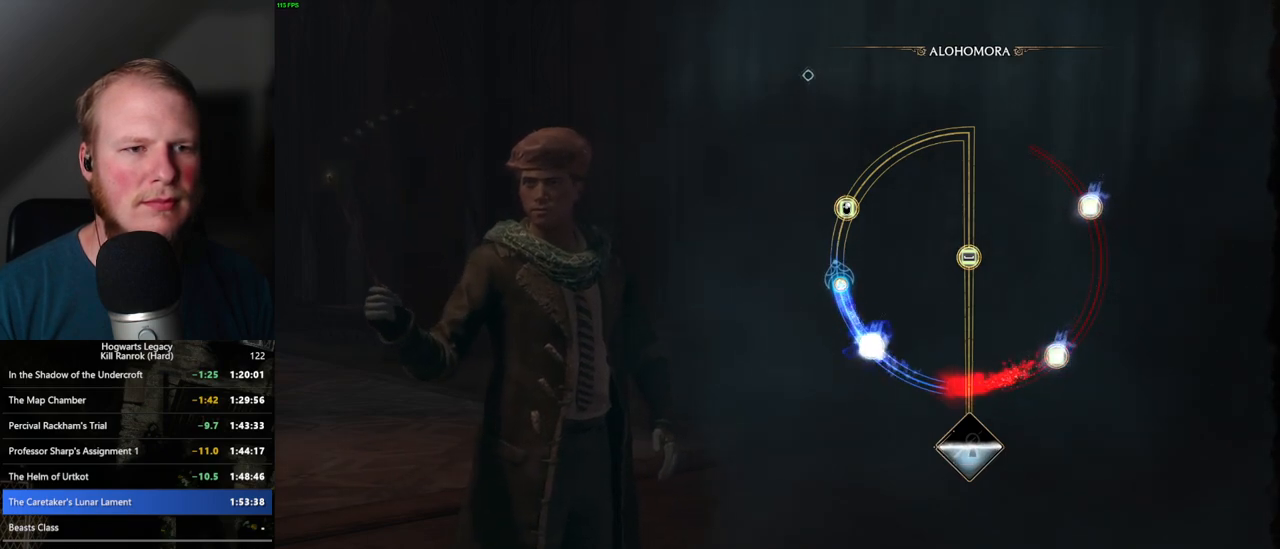
{"keys": [], "mouse": ["right"], "events": [[450, "mouse_right", "down"]]}
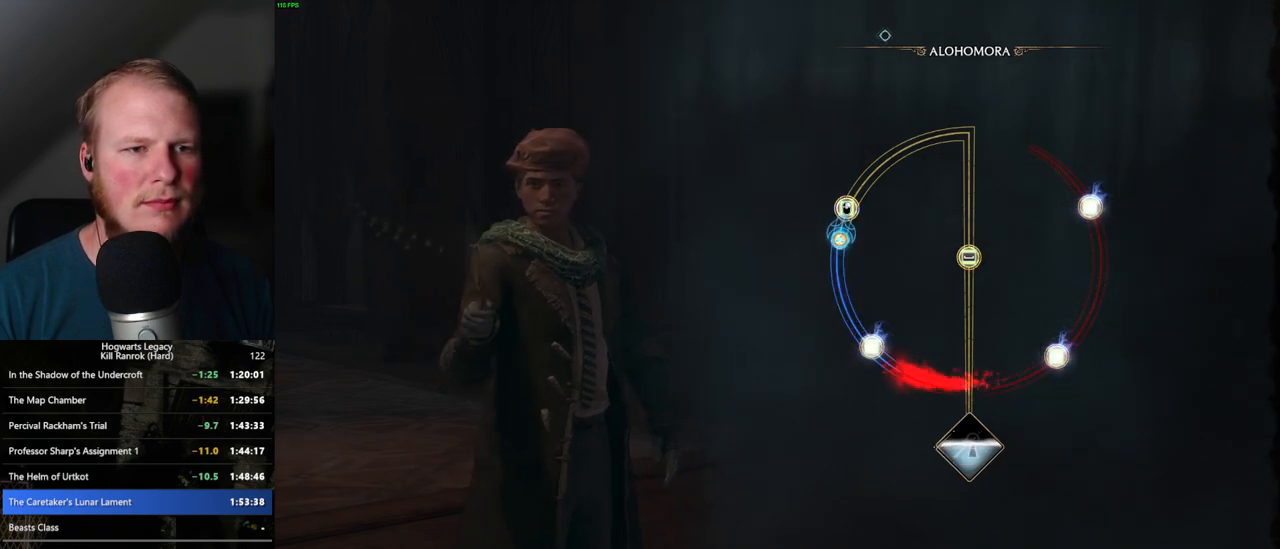
{"keys": [], "mouse": [], "events": [[50, "mouse_right", "up"]]}
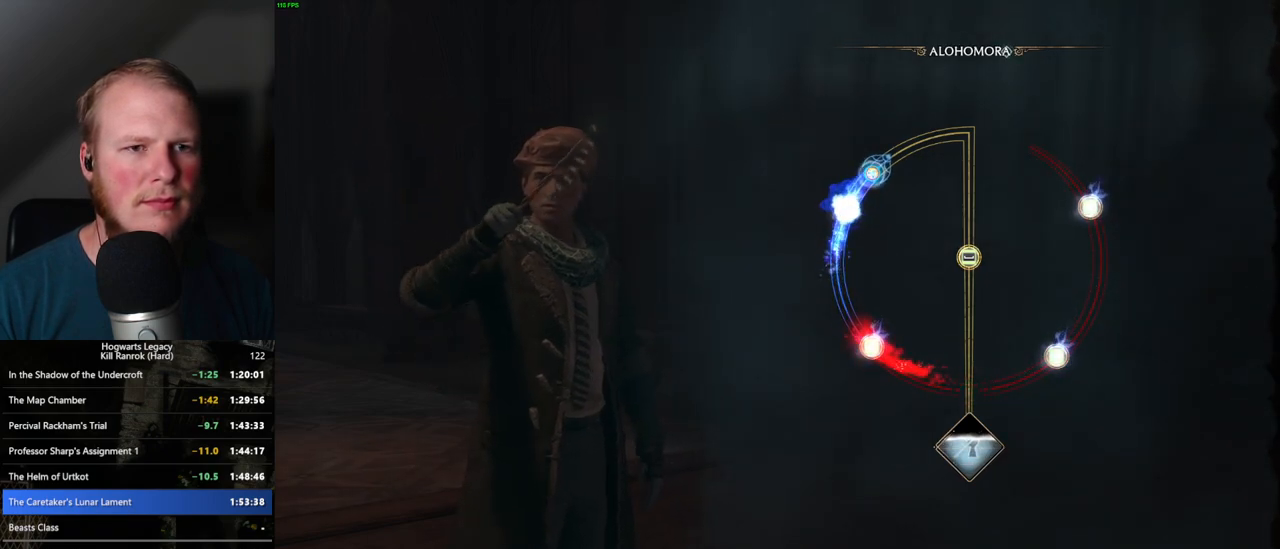
{"keys": [], "mouse": [], "events": []}
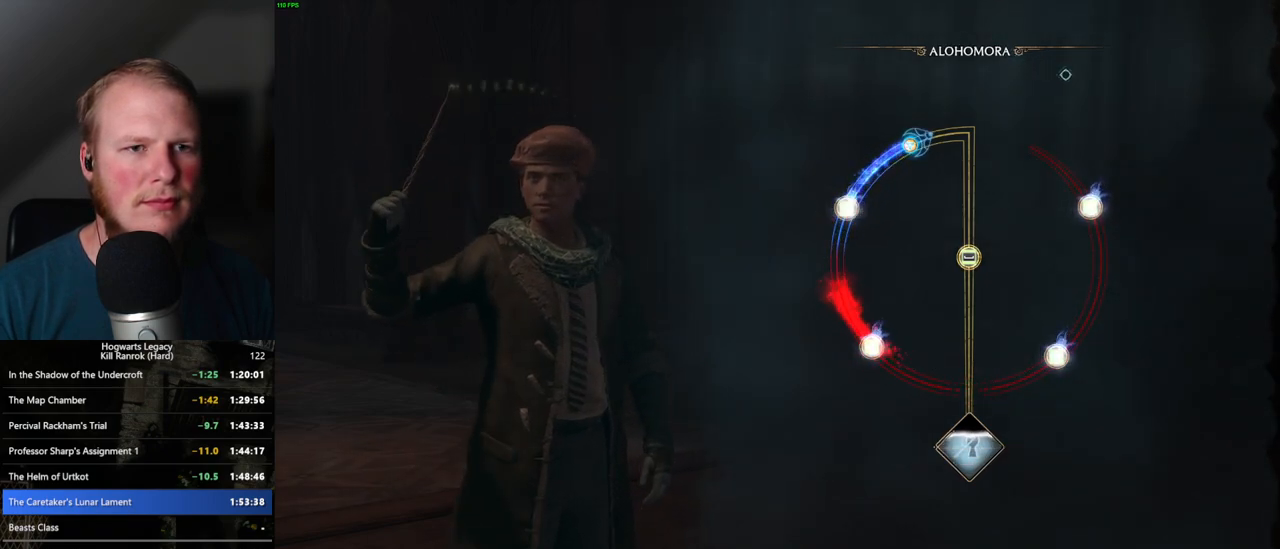
{"keys": [], "mouse": [], "events": []}
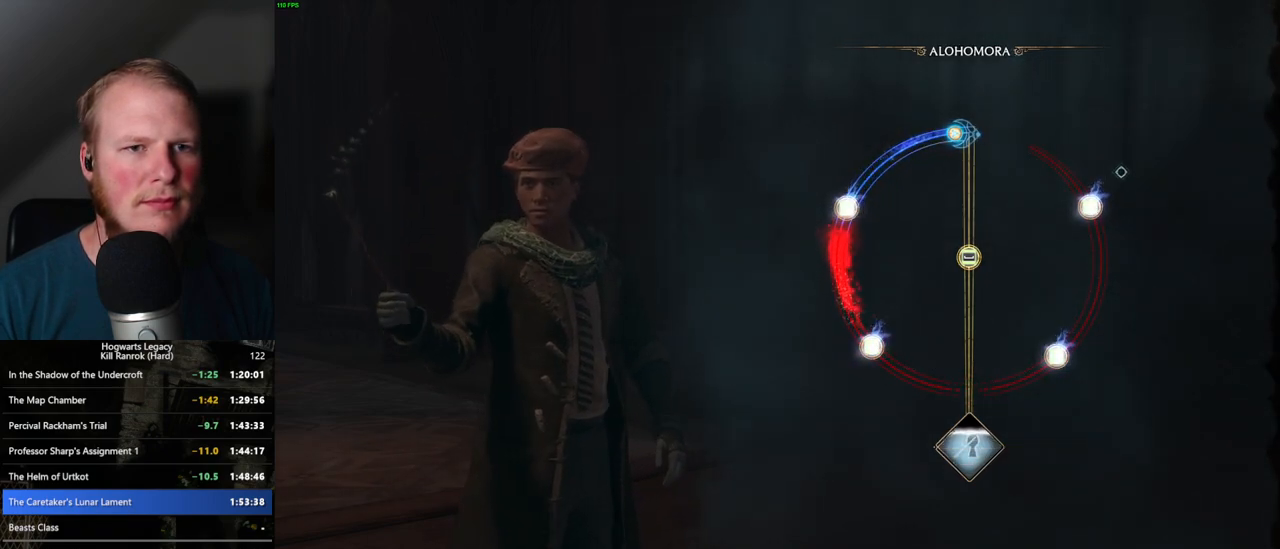
{"keys": [], "mouse": [], "events": []}
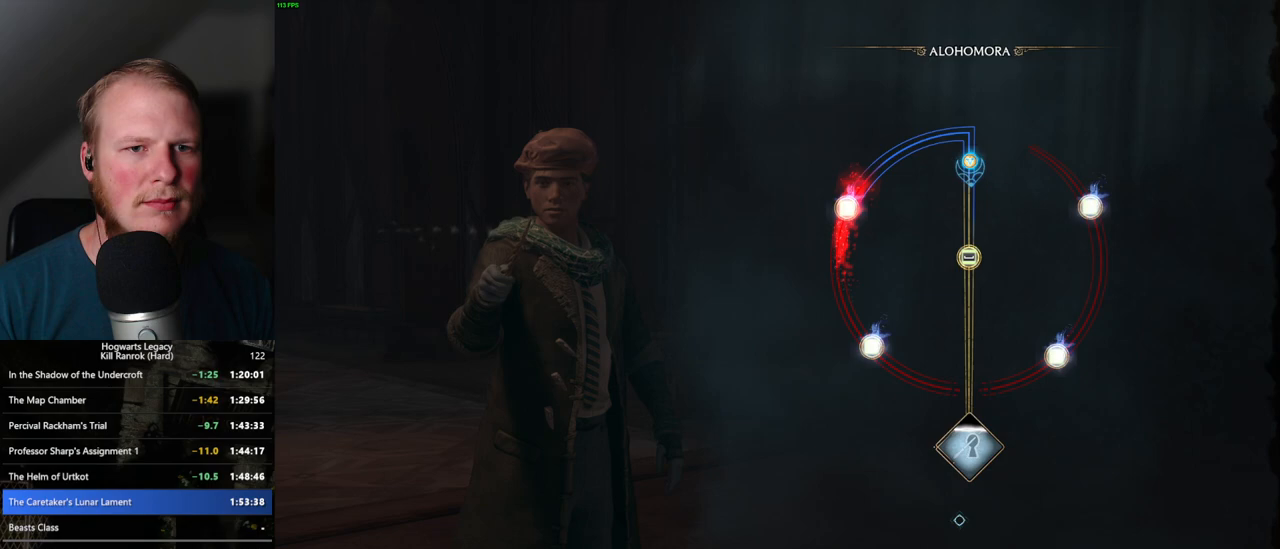
{"keys": ["space"], "mouse": [], "events": [[133, "space", "down"], [217, "space", "up"], [317, "space", "down"], [383, "space", "up"], [450, "space", "down"]]}
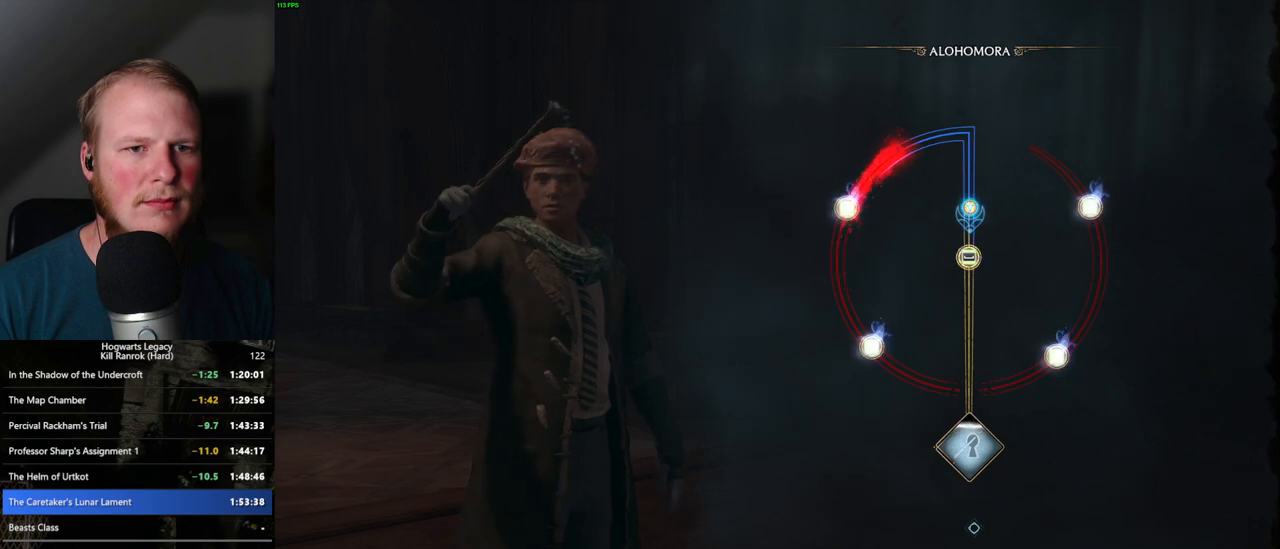
{"keys": [], "mouse": [], "events": [[33, "space", "up"], [117, "space", "down"], [200, "space", "up"]]}